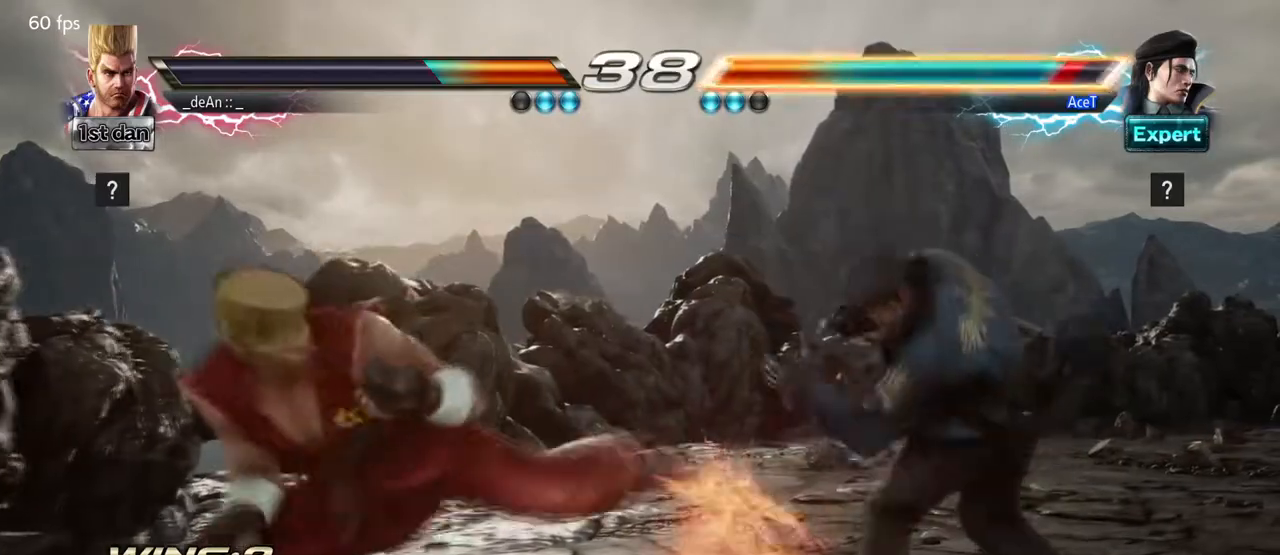
Gameplay with a controller (arcade stick); each line is a JSON object with the inputs held at the frame after it. "events" lists button and stick changes between this image and that frame as [ms after this image, input, new state], when the widget could be followed in between. Not read: L3 R3.
{"buttons": [], "left_stick": "left", "events": [[208, "left_stick", "left"], [333, "left_stick", "center"], [417, "left_stick", "left"]]}
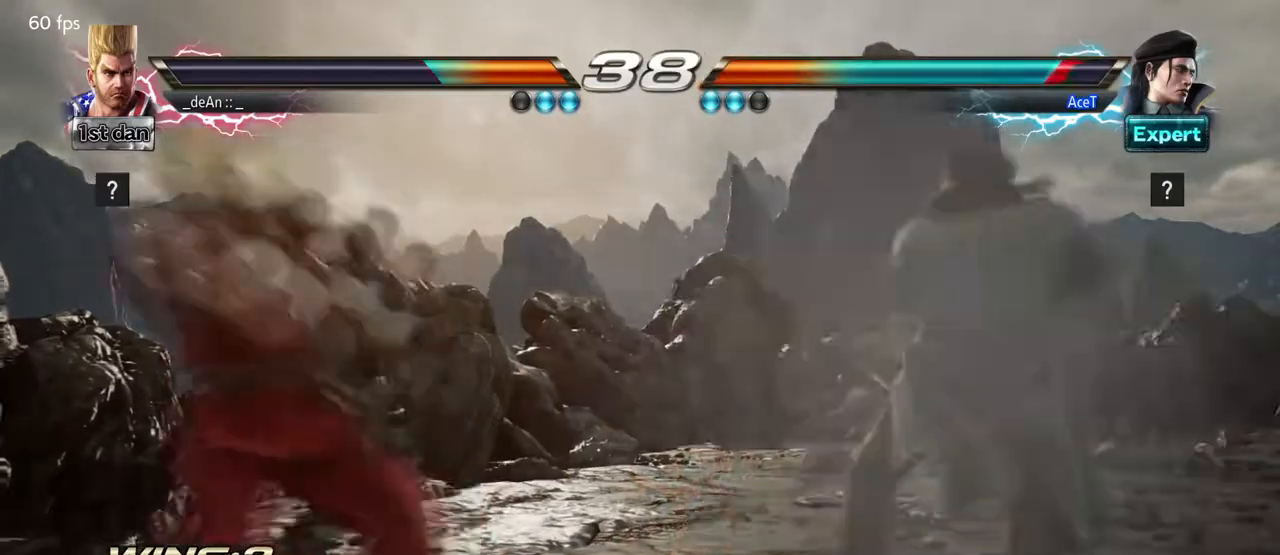
{"buttons": [], "left_stick": "center", "events": [[501, "left_stick", "center"]]}
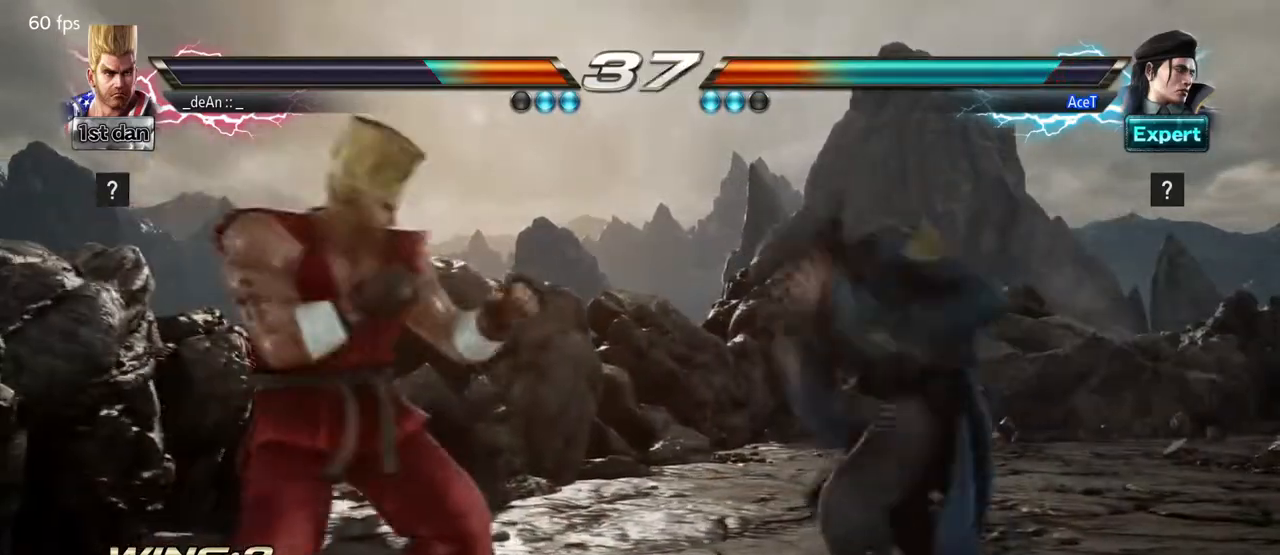
{"buttons": [], "left_stick": "center", "events": [[42, "SQUARE", "down"], [125, "TRIANGLE", "down"], [250, "SQUARE", "up"], [292, "TRIANGLE", "up"]]}
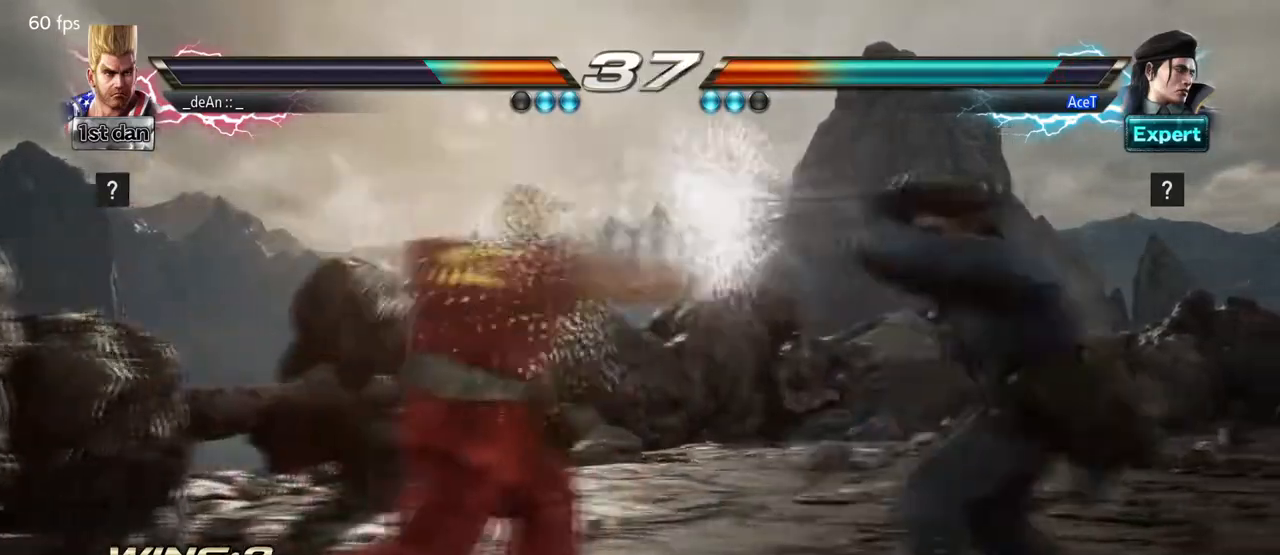
{"buttons": [], "left_stick": "left", "events": [[125, "left_stick", "right"], [209, "left_stick", "center"], [292, "left_stick", "right"], [417, "left_stick", "left"]]}
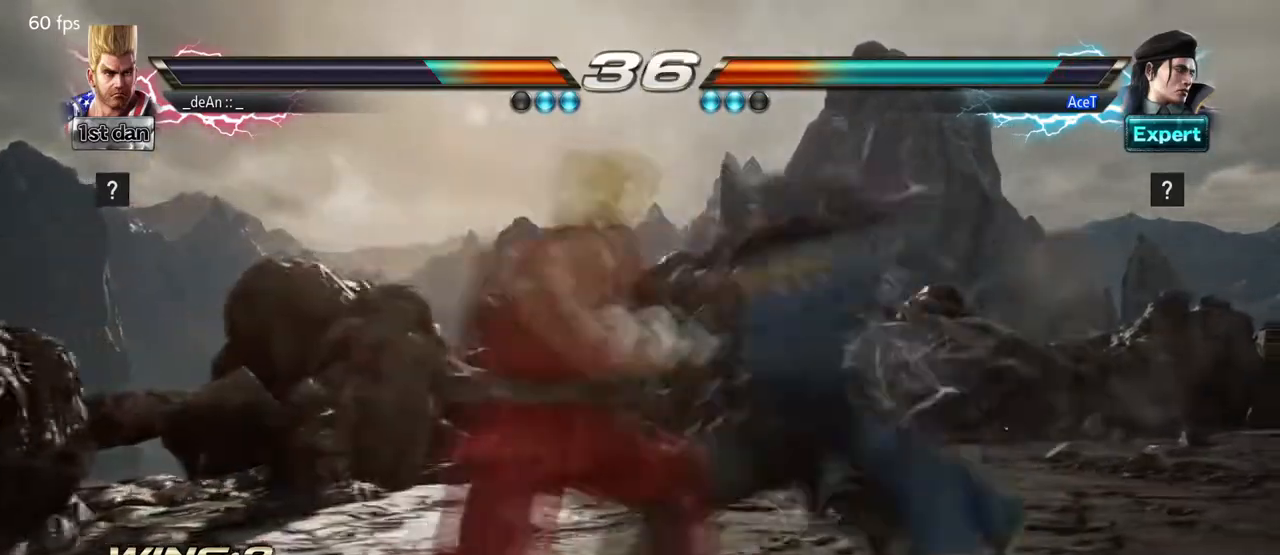
{"buttons": ["SQUARE"], "left_stick": "center", "events": [[250, "left_stick", "center"], [417, "SQUARE", "down"]]}
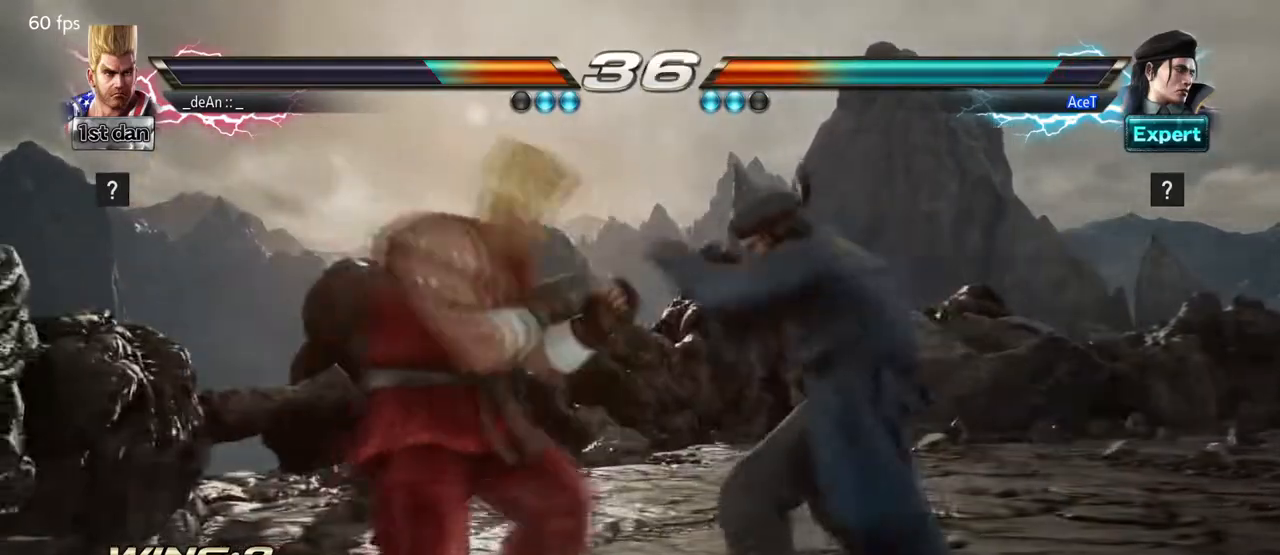
{"buttons": [], "left_stick": "center", "events": [[84, "SQUARE", "up"], [209, "left_stick", "down"], [334, "CIRCLE", "down"], [417, "CIRCLE", "up"], [459, "left_stick", "center"]]}